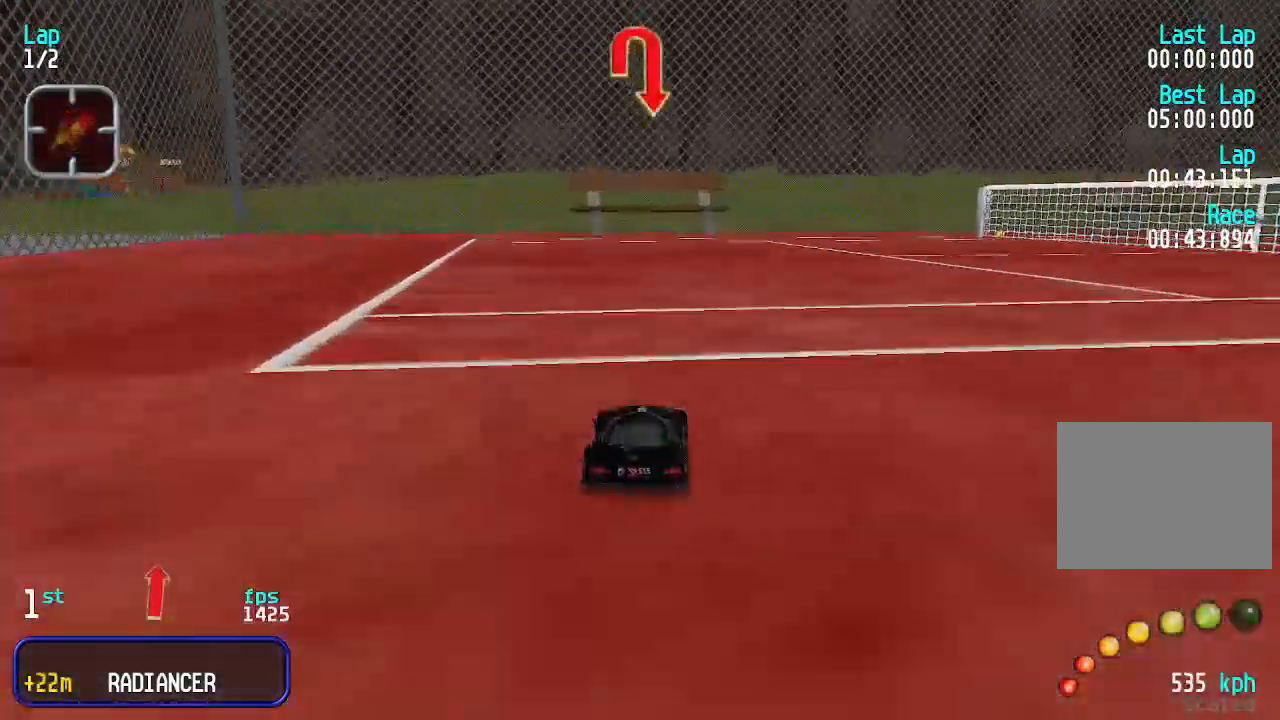
Gameplay with keyboard; each line is a JSON object with the keys held at the frame after it. "events" lists presses ("down") and releases ("up") of "down", "left", "right" and "up" between this image and that frame as [ms after this image, input, new state], when the widget could be followed in between. No other keys are recorded. Mouse input is not recorded.
{"keys": ["right"], "events": [[300, "right", "down"], [400, "up", "up"]]}
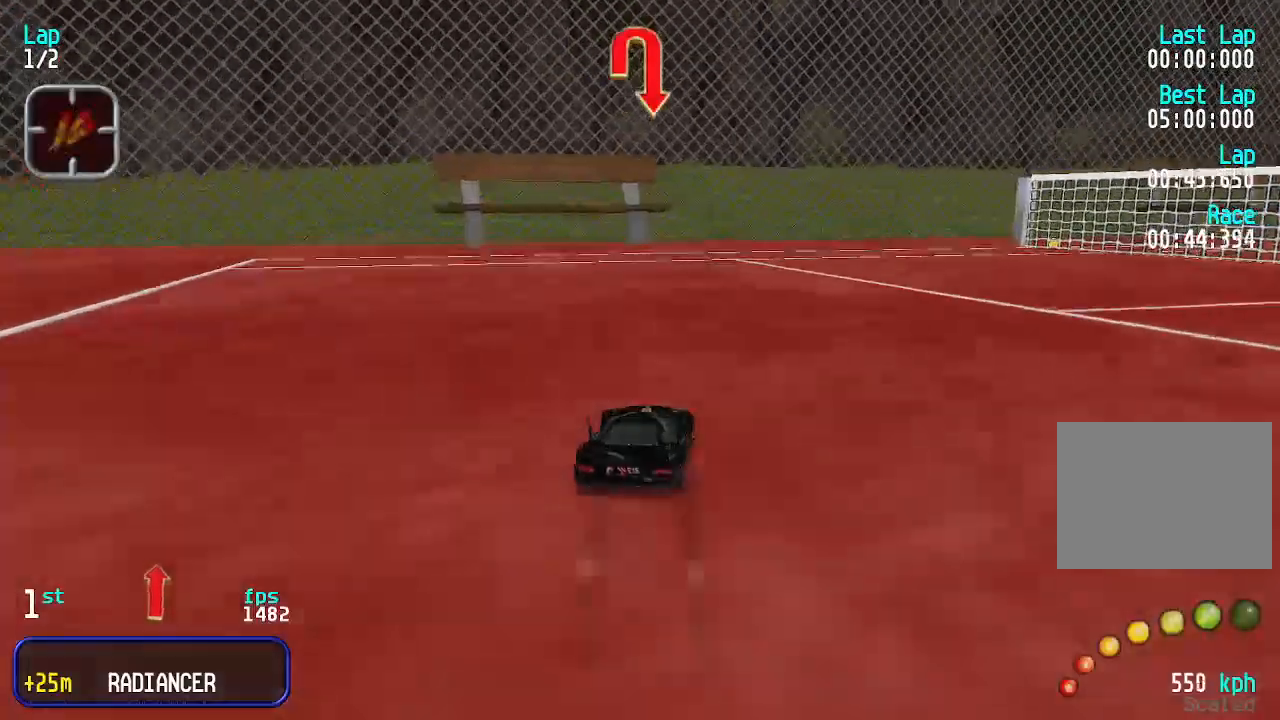
{"keys": ["up"], "events": [[33, "down", "down"], [133, "down", "up"], [133, "right", "up"], [400, "up", "down"]]}
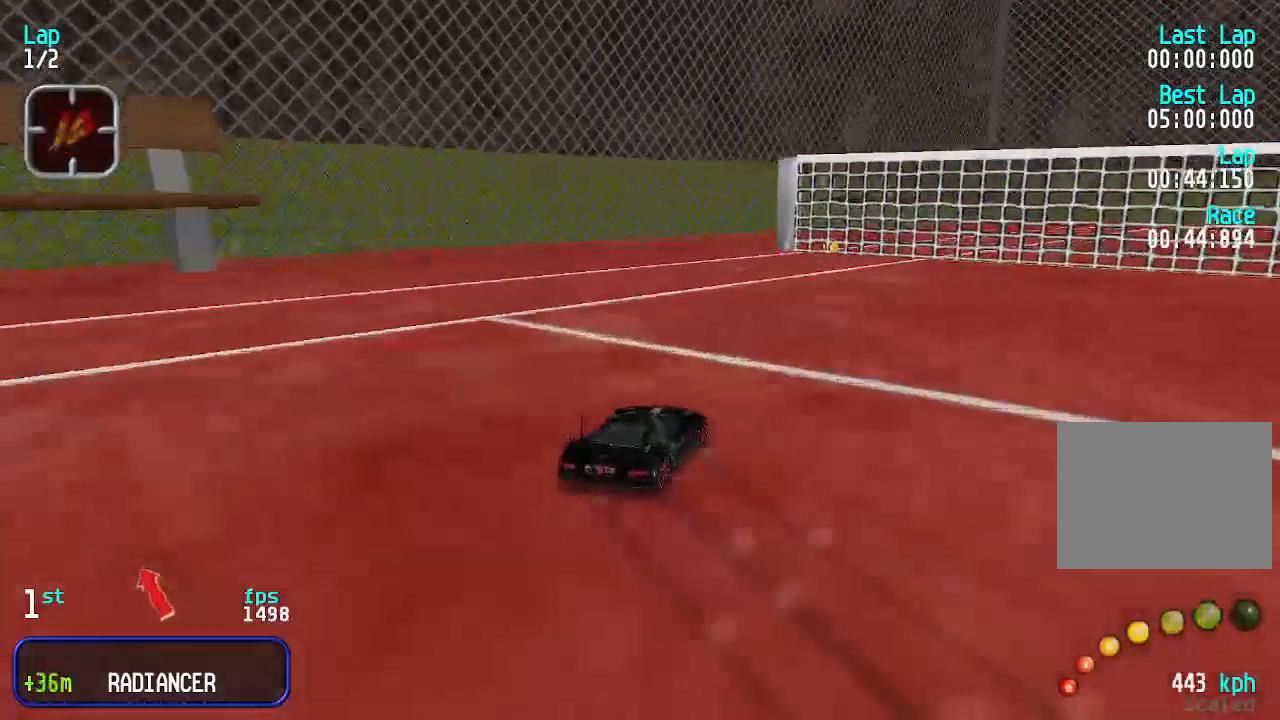
{"keys": ["up"], "events": [[66, "left", "down"], [433, "left", "up"]]}
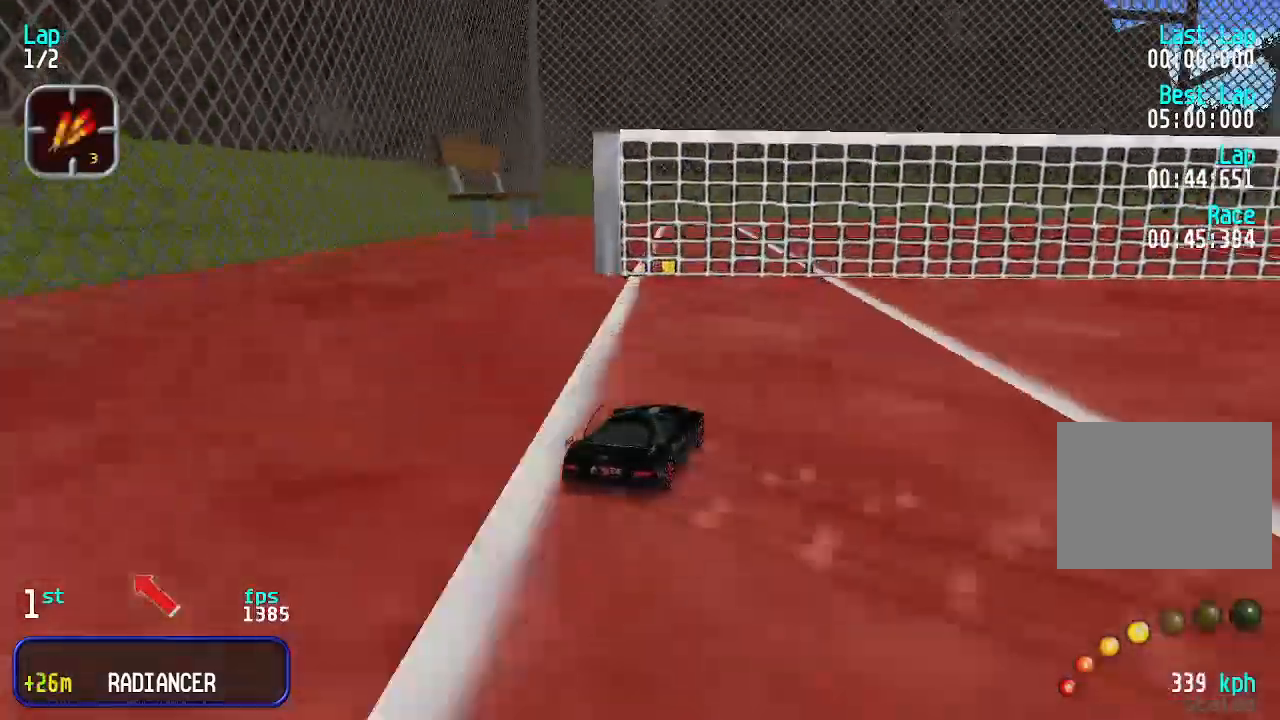
{"keys": ["up"], "events": []}
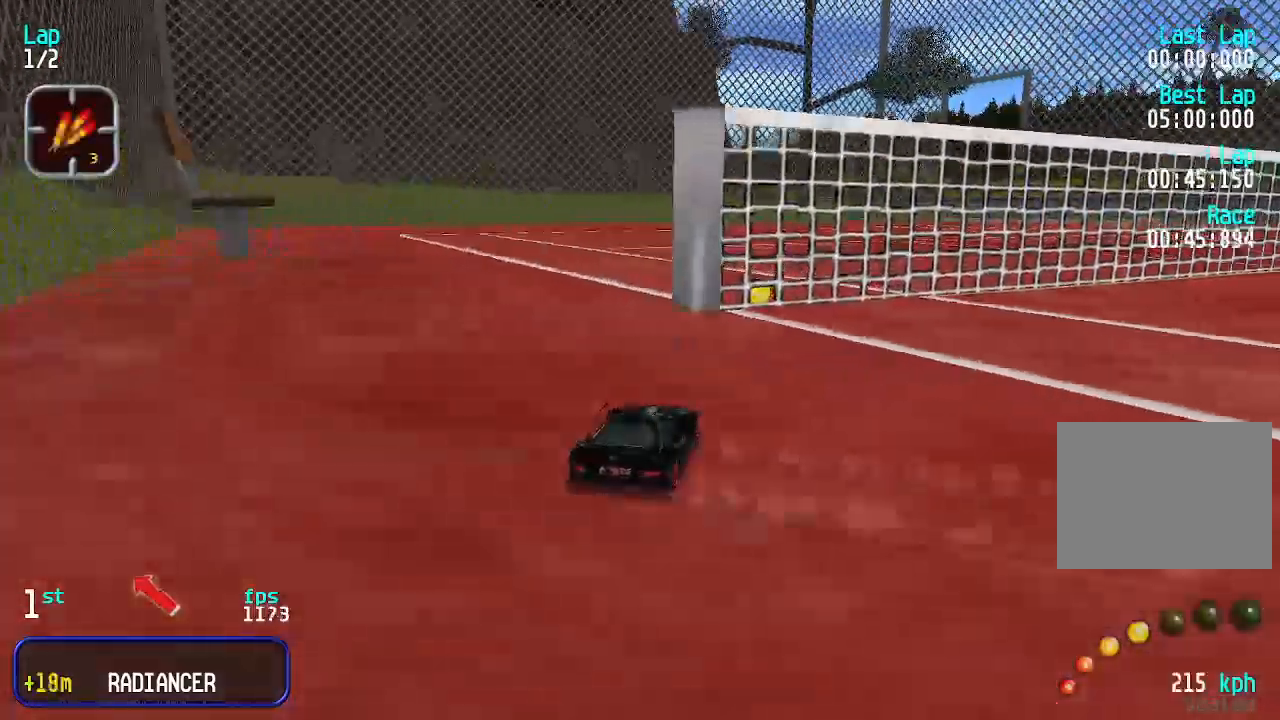
{"keys": ["up"], "events": []}
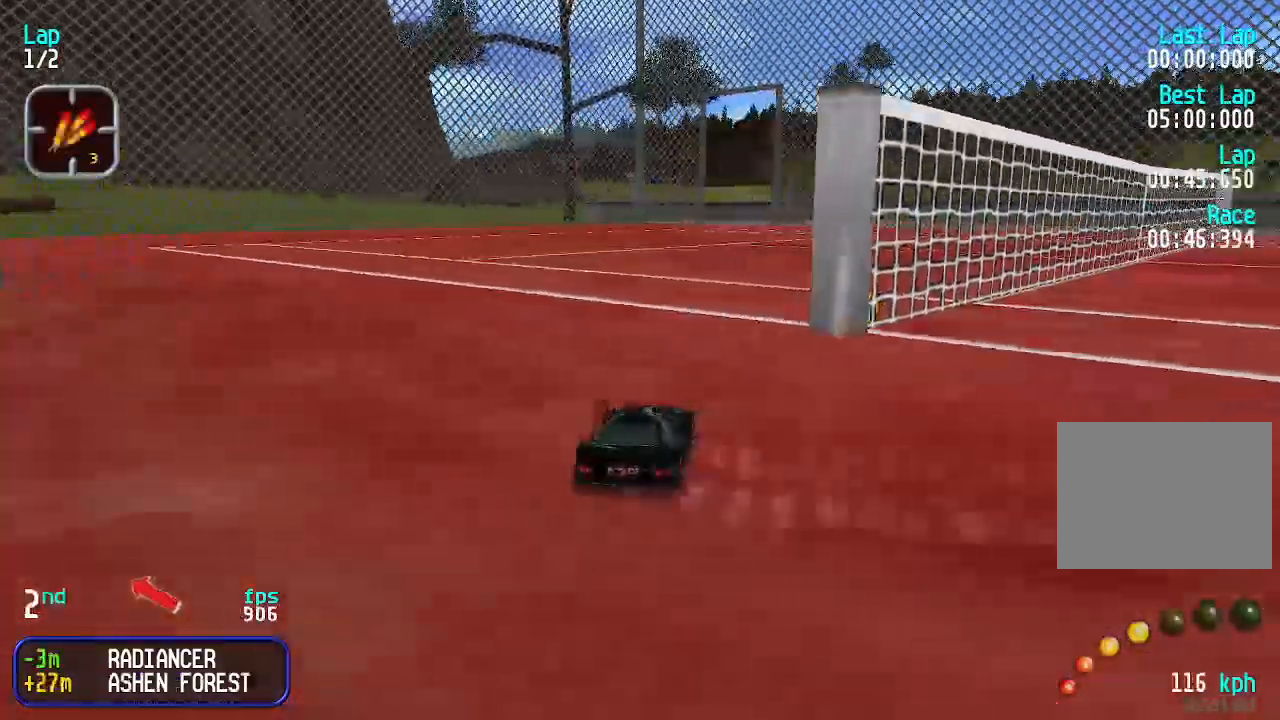
{"keys": ["up"], "events": []}
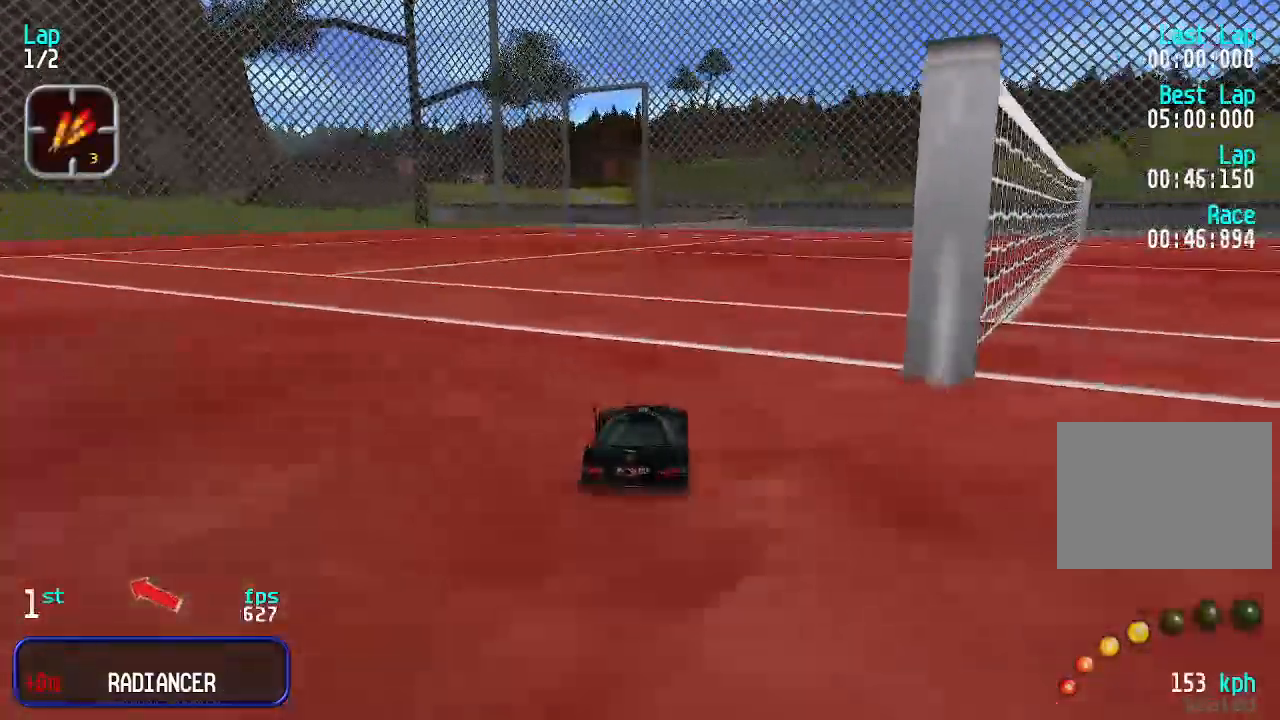
{"keys": ["up"], "events": [[100, "left", "down"], [200, "left", "up"], [400, "left", "down"], [466, "left", "up"]]}
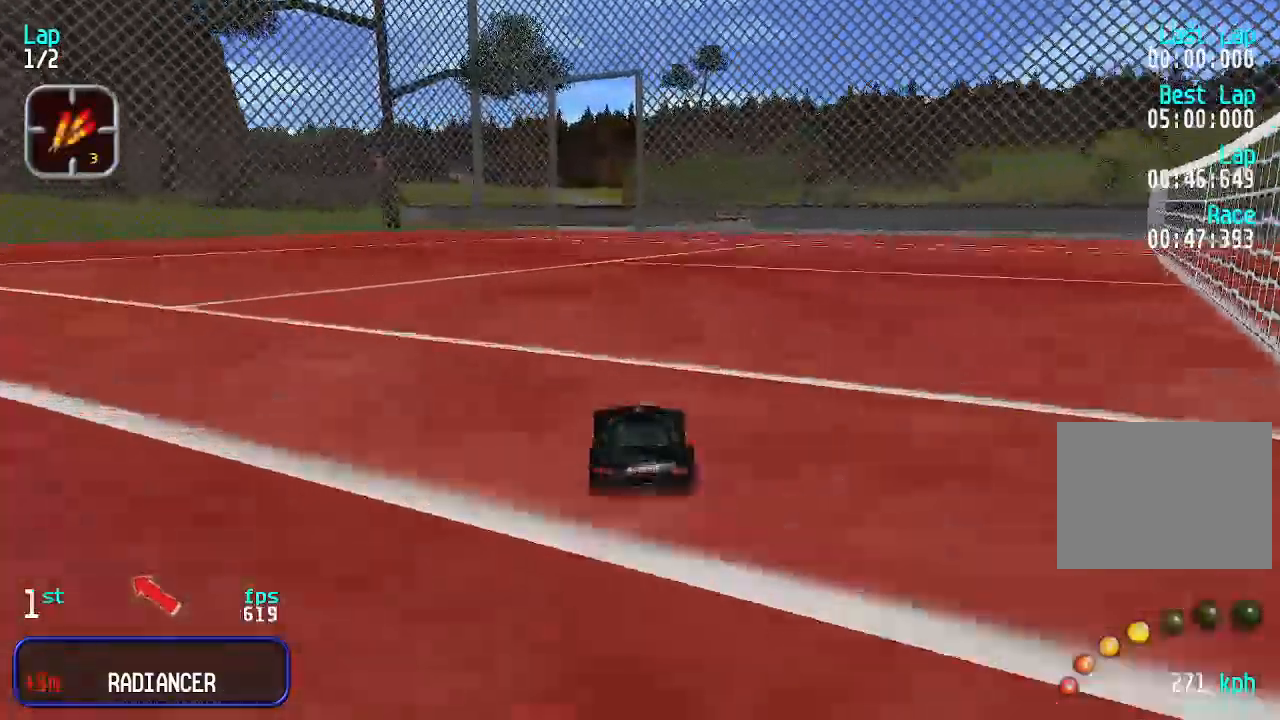
{"keys": ["up"], "events": []}
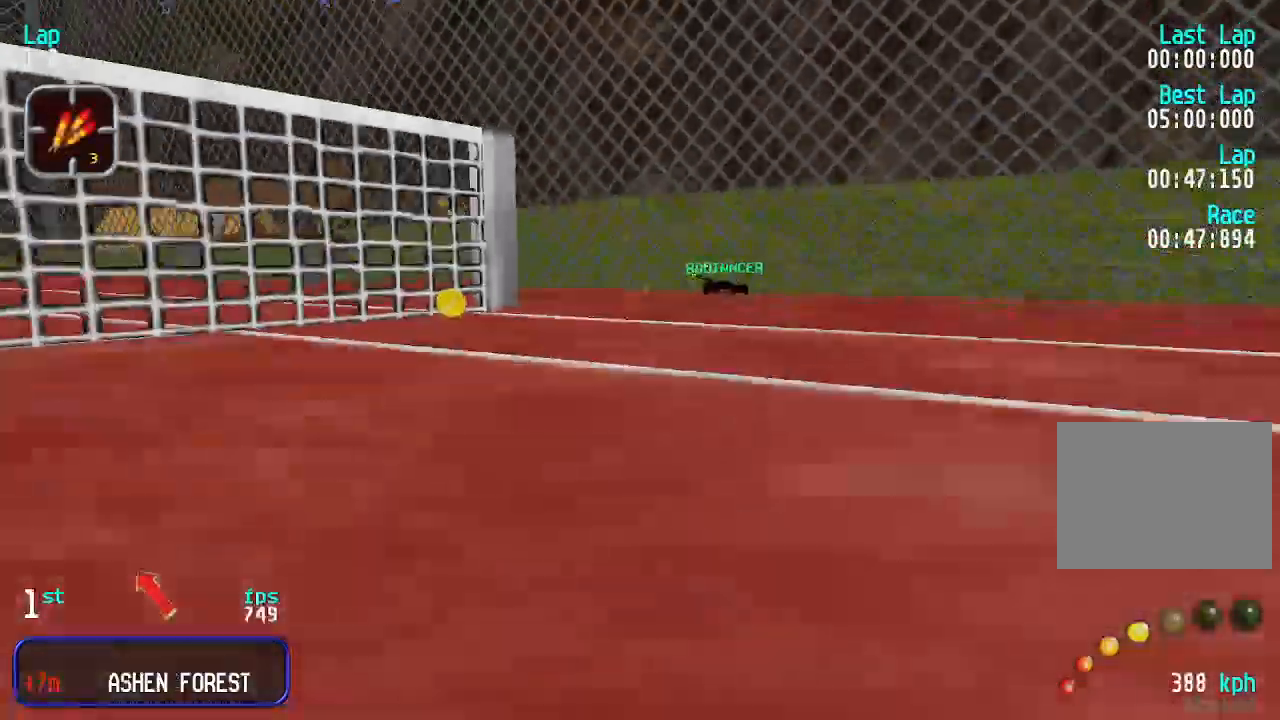
{"keys": ["up"], "events": []}
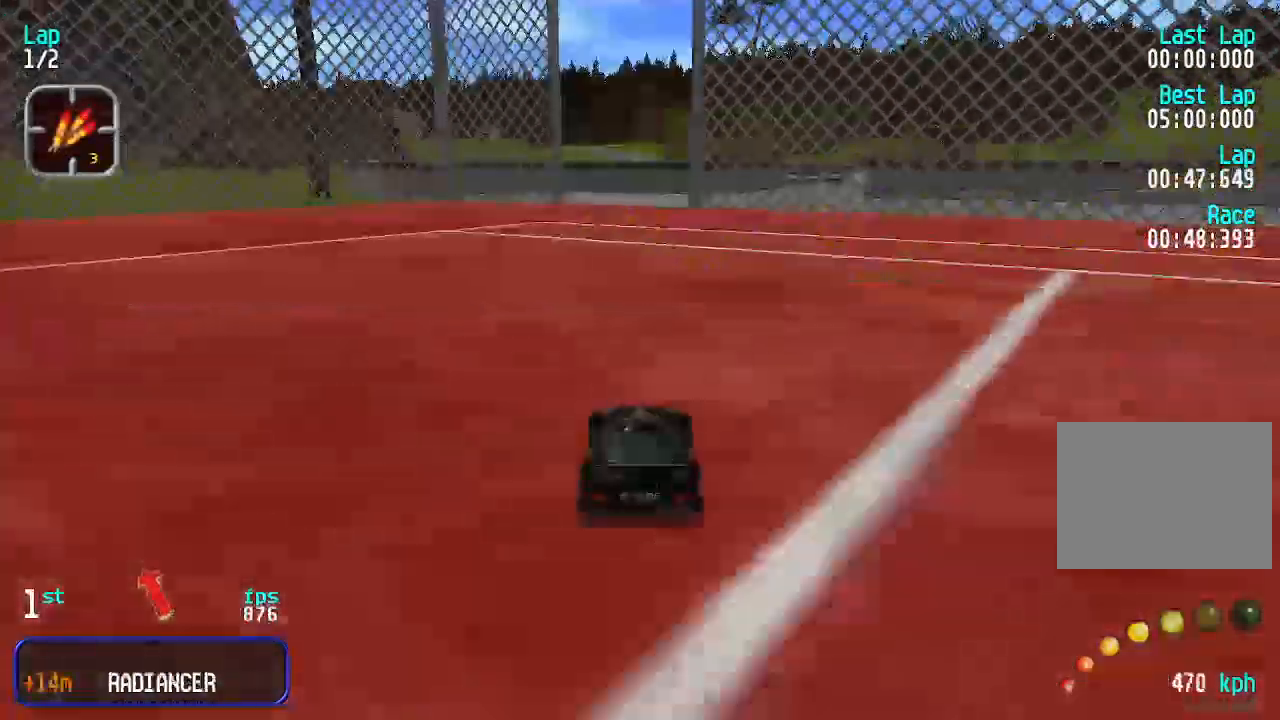
{"keys": ["up"], "events": [[400, "right", "down"], [466, "right", "up"]]}
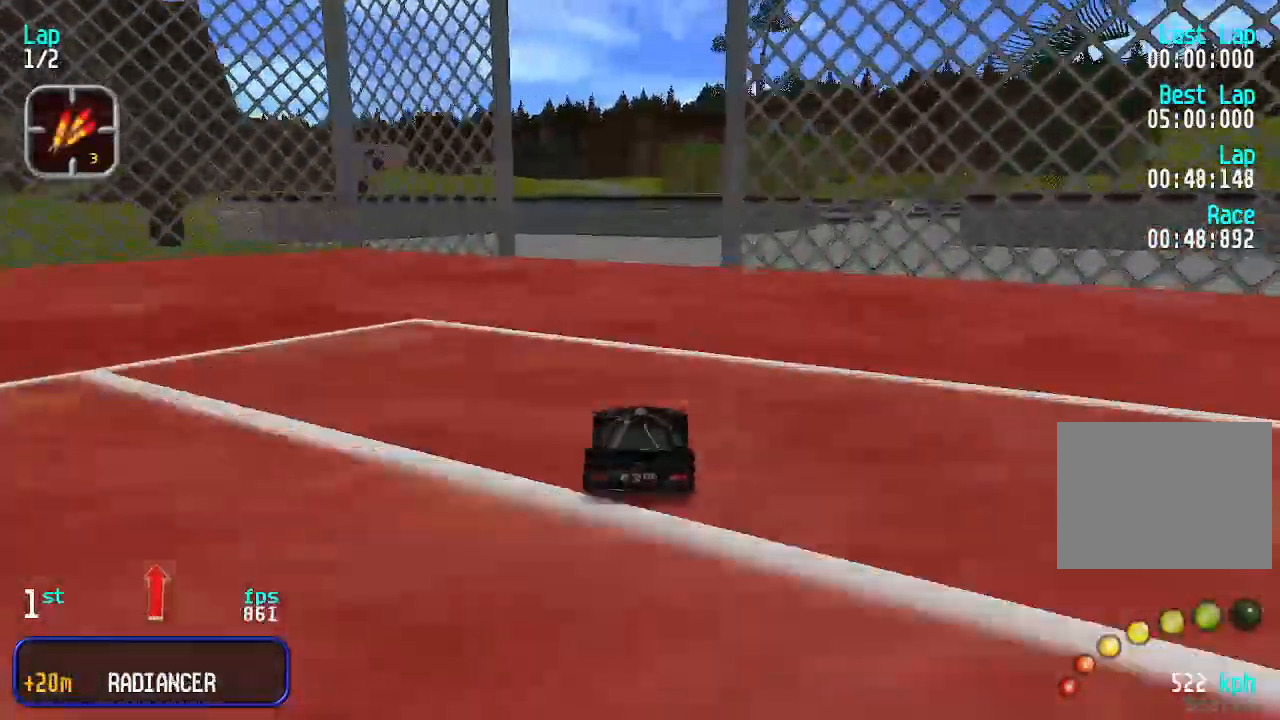
{"keys": ["up"], "events": [[100, "right", "down"], [133, "right", "up"], [233, "right", "down"], [300, "right", "up"], [433, "right", "down"], [466, "right", "up"]]}
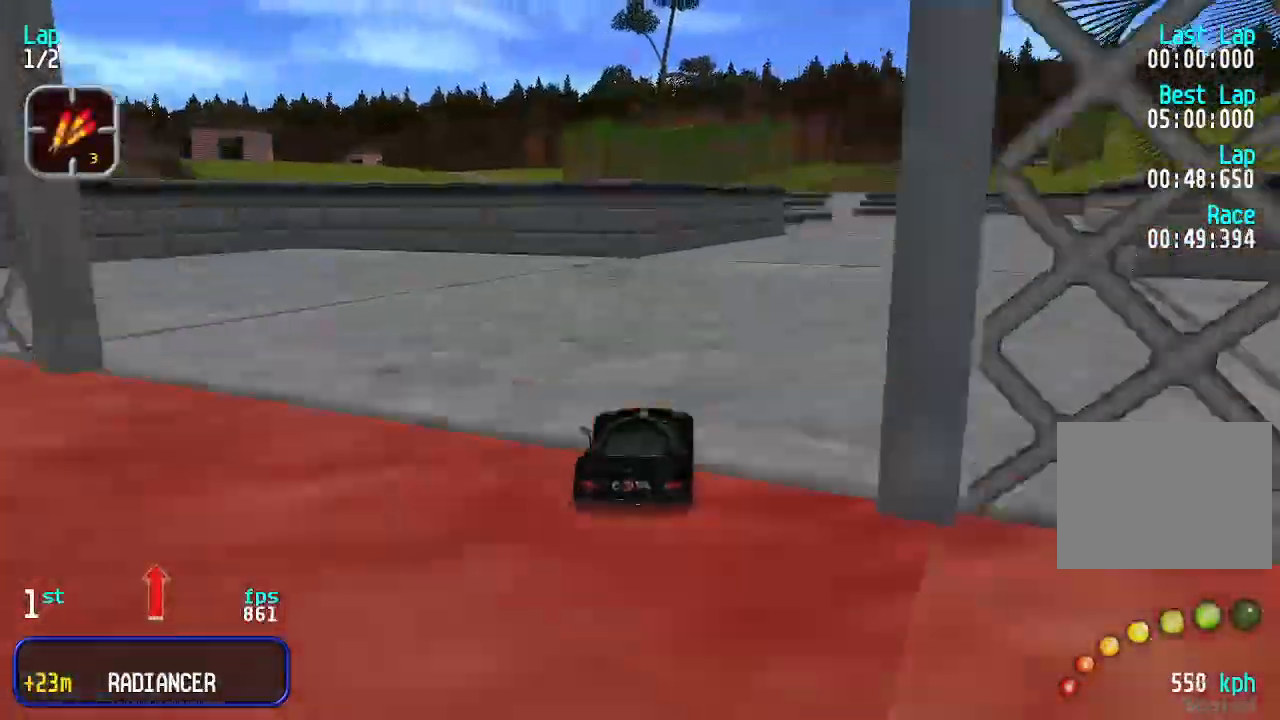
{"keys": ["up"], "events": [[66, "right", "down"], [100, "right", "up"], [200, "right", "down"], [300, "right", "up"]]}
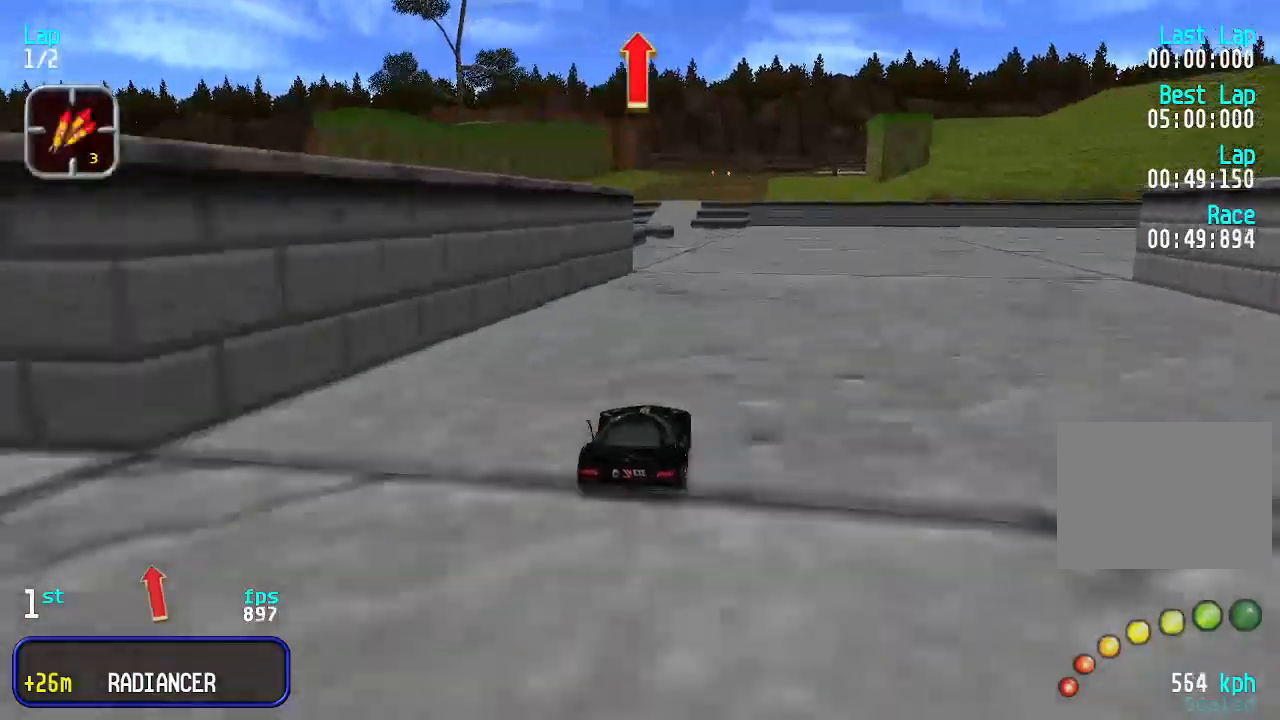
{"keys": ["up"], "events": []}
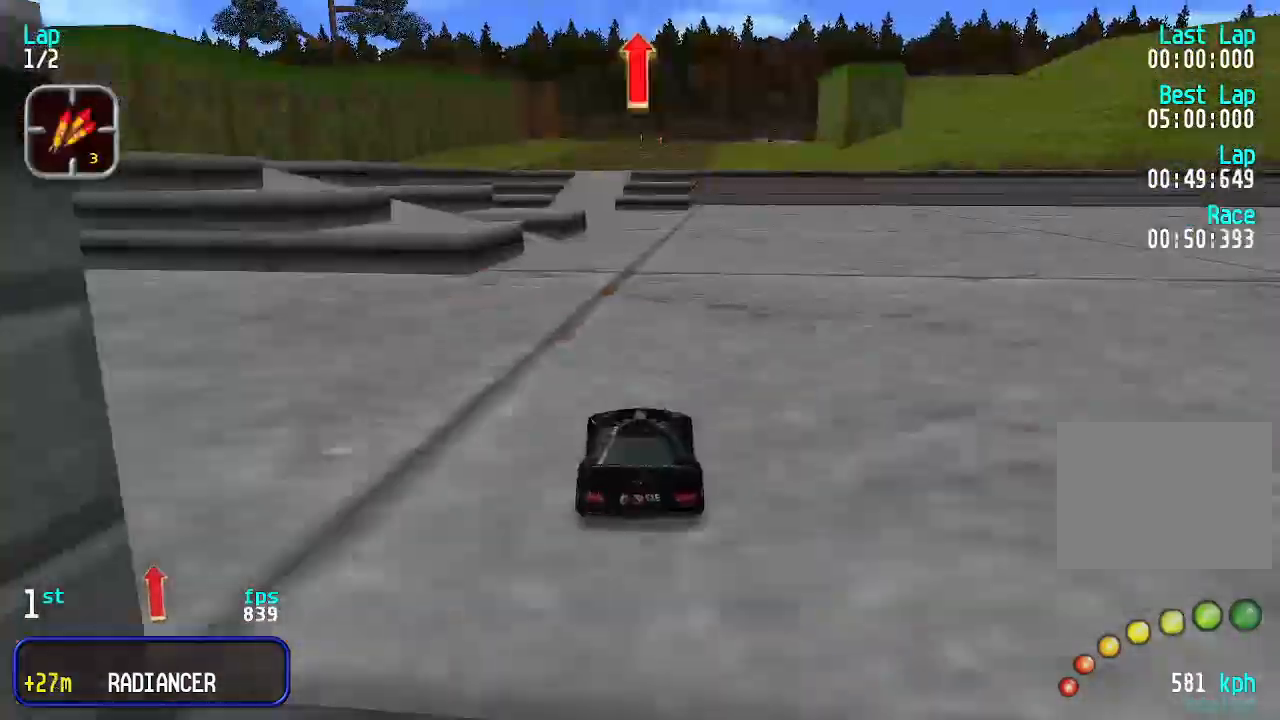
{"keys": ["up"], "events": [[300, "left", "down"], [333, "left", "up"]]}
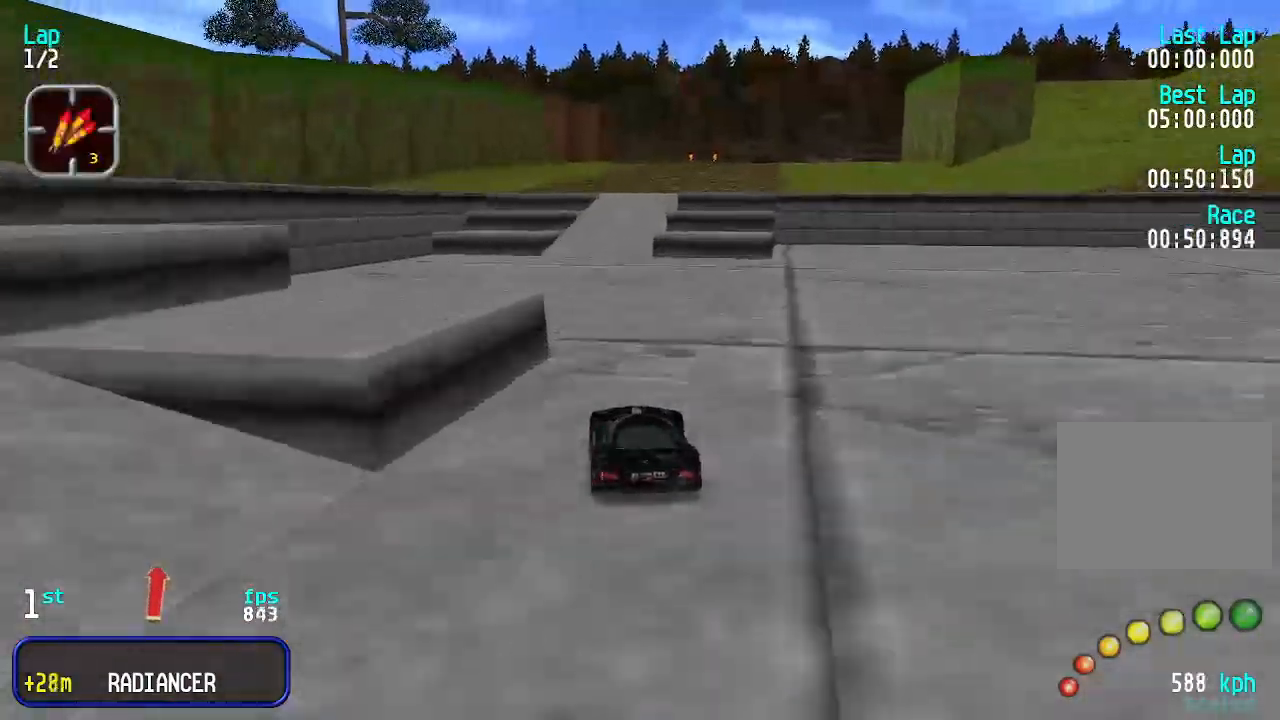
{"keys": ["up"], "events": [[400, "right", "down"], [466, "right", "up"]]}
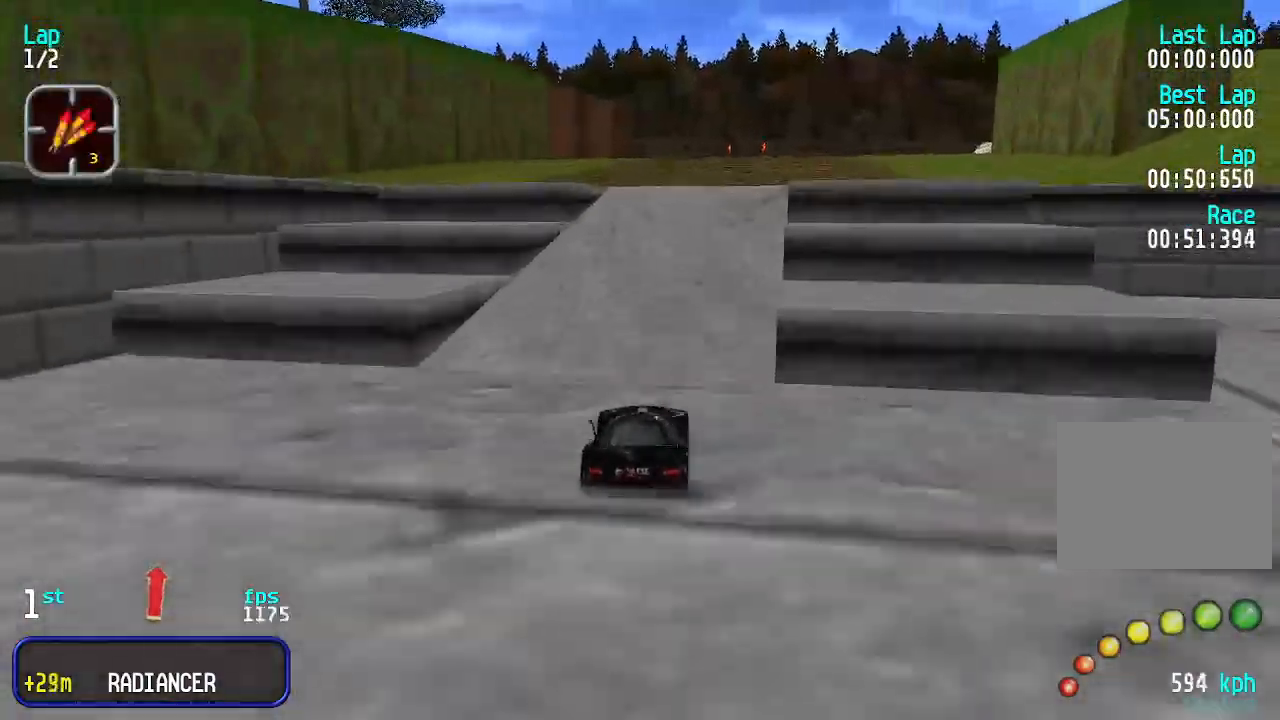
{"keys": ["up"], "events": []}
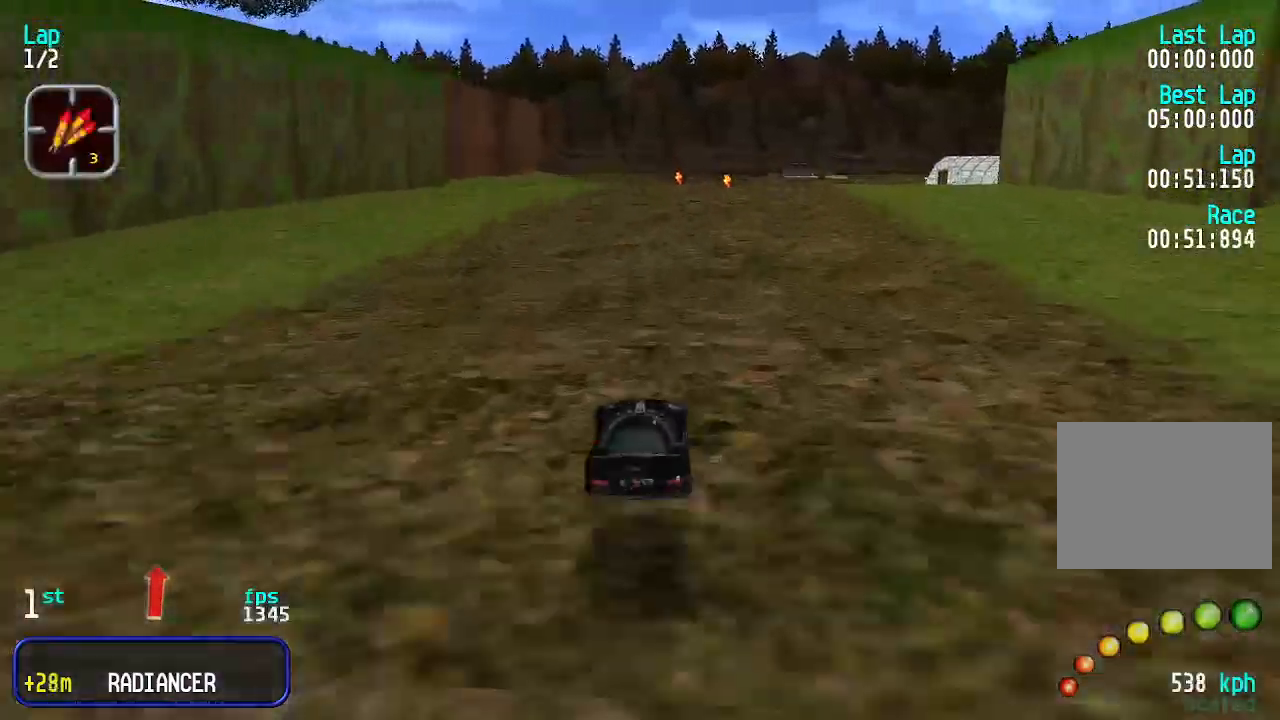
{"keys": ["up"], "events": [[466, "right", "down"], [500, "right", "up"]]}
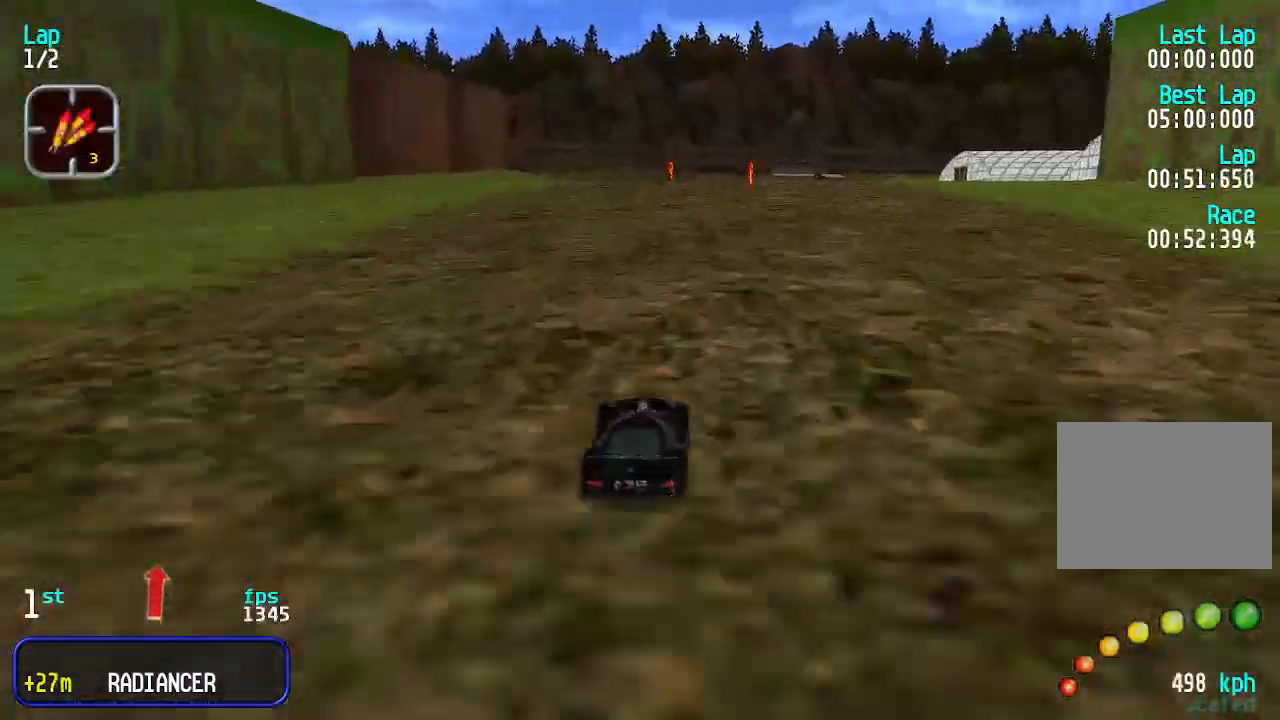
{"keys": ["up"], "events": [[100, "right", "down"], [133, "right", "up"], [266, "right", "down"], [333, "right", "up"], [466, "right", "down"], [500, "right", "up"]]}
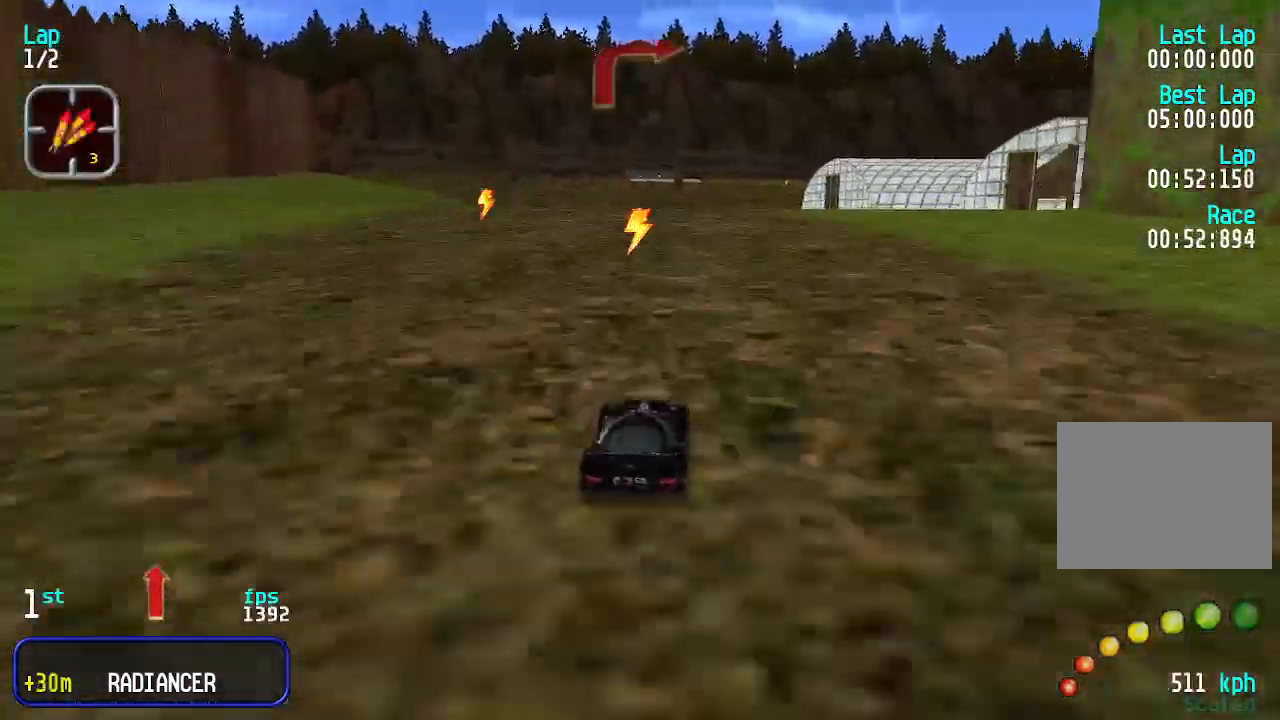
{"keys": ["right", "up"], "events": [[100, "right", "down"], [166, "right", "up"], [266, "right", "down"], [366, "right", "up"], [433, "right", "down"]]}
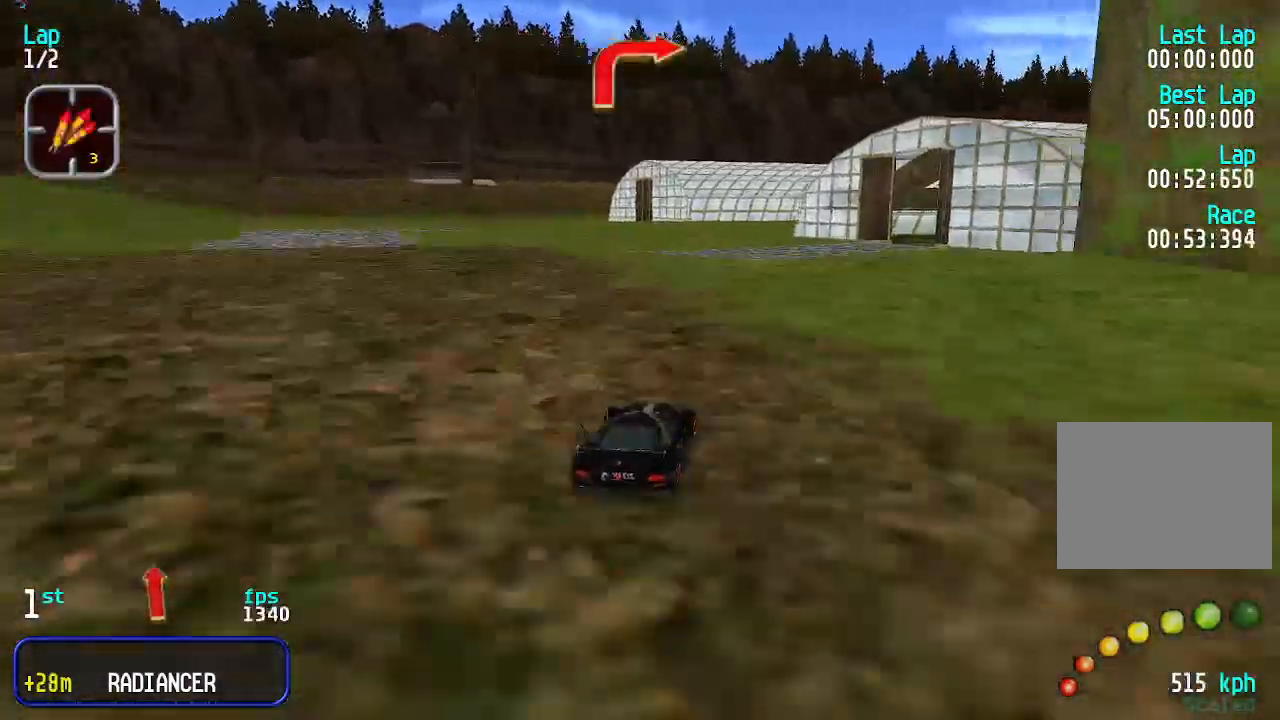
{"keys": ["up"], "events": [[33, "right", "up"], [133, "right", "down"], [166, "right", "up"], [266, "right", "down"], [300, "right", "up"]]}
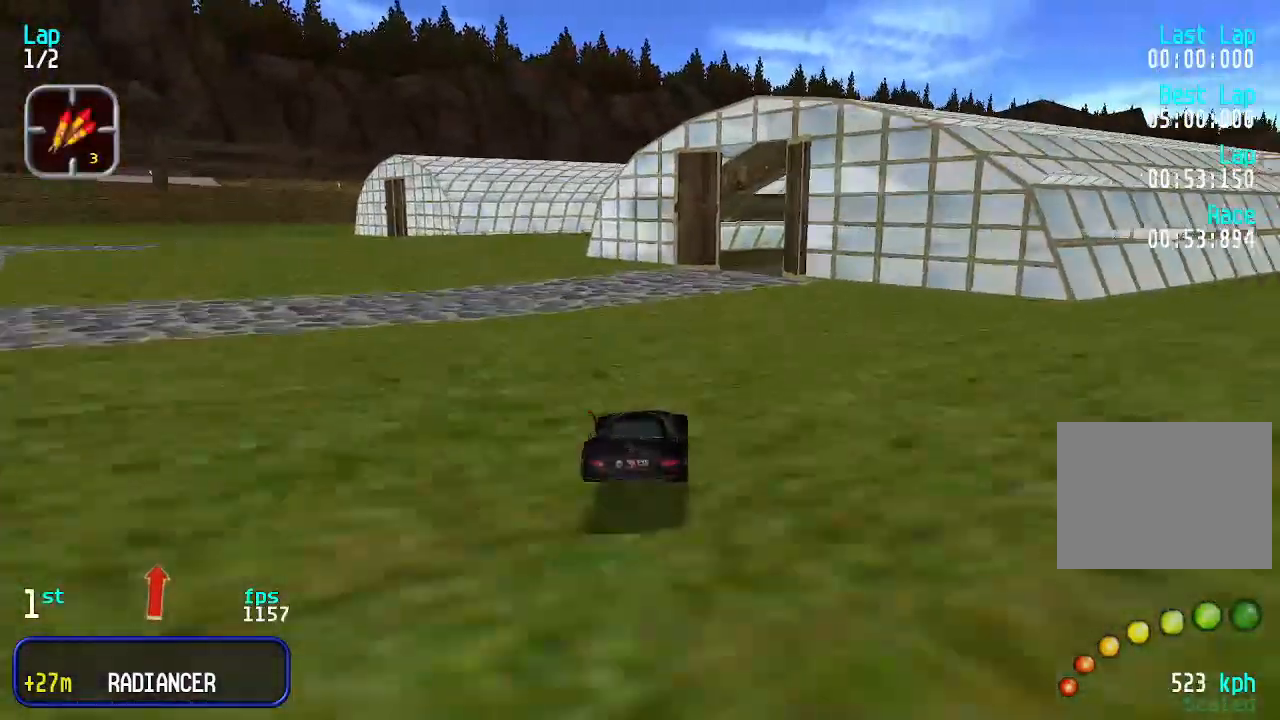
{"keys": ["up"], "events": [[266, "right", "down"], [300, "right", "up"], [400, "right", "down"], [466, "right", "up"]]}
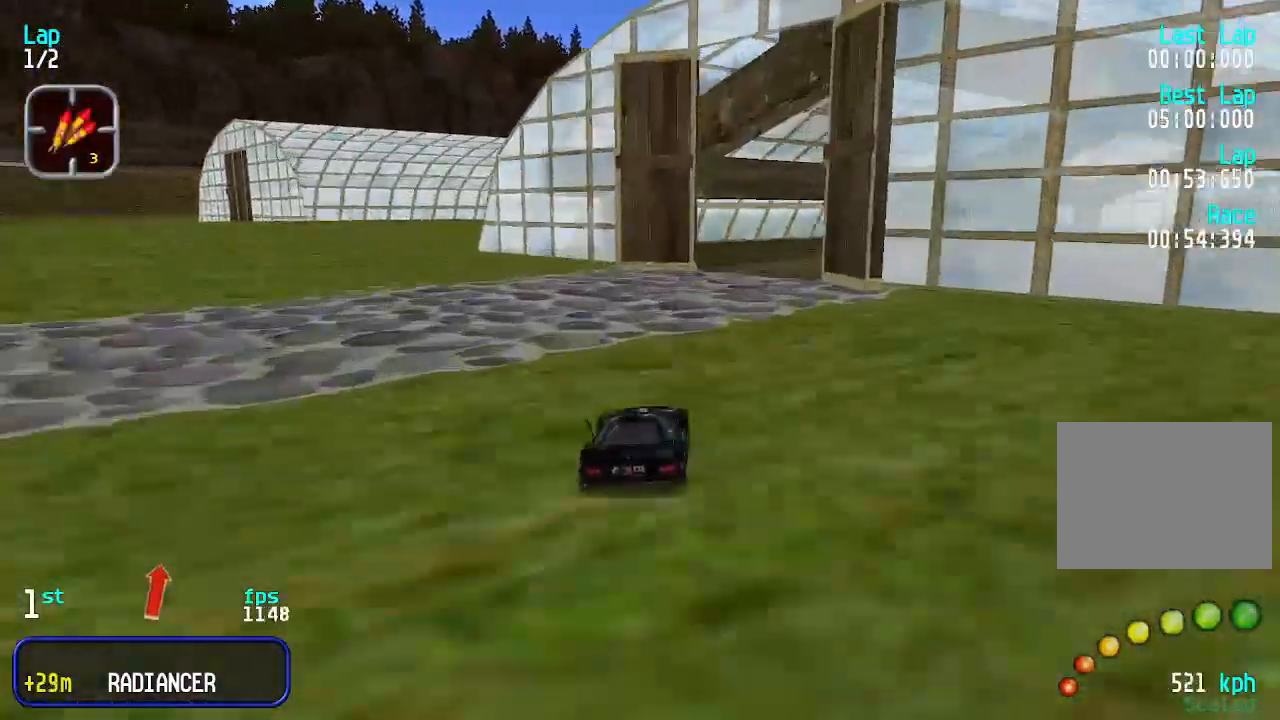
{"keys": ["up"], "events": [[33, "right", "down"], [133, "right", "up"], [200, "right", "down"], [266, "right", "up"], [366, "right", "down"], [466, "right", "up"]]}
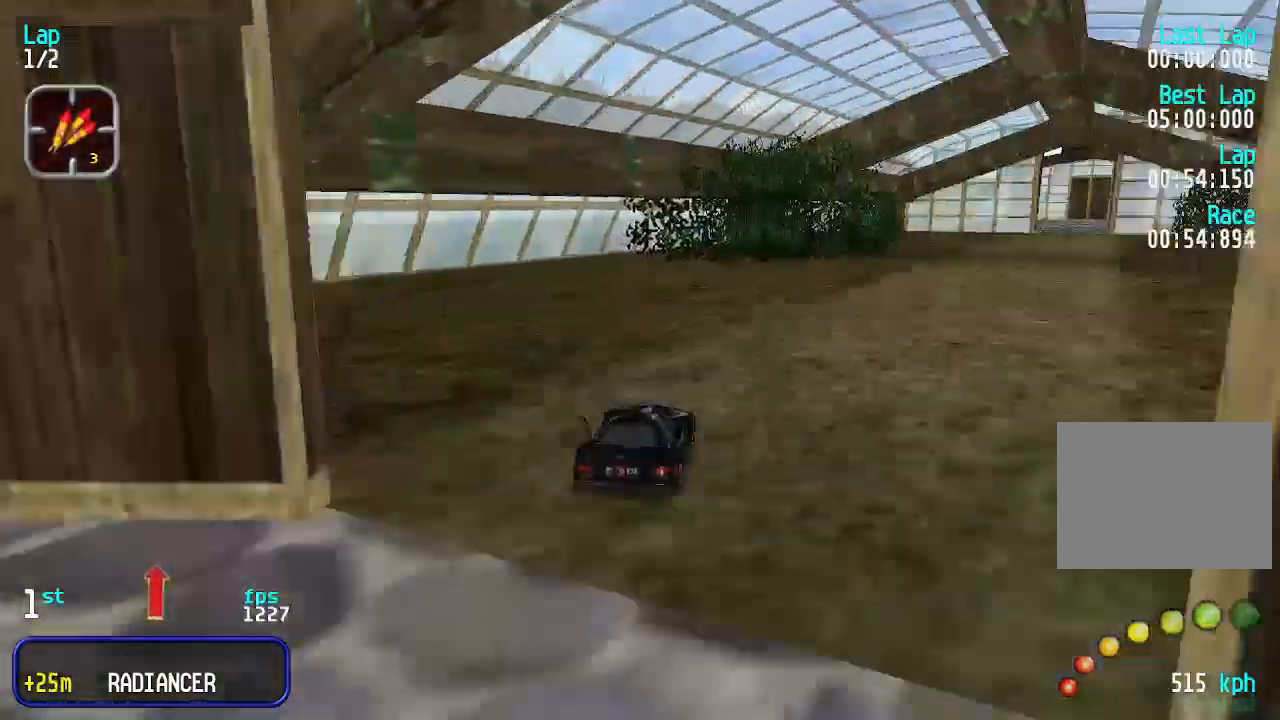
{"keys": ["up"], "events": [[33, "right", "down"], [133, "right", "up"], [233, "right", "down"], [300, "right", "up"], [366, "right", "down"], [433, "right", "up"]]}
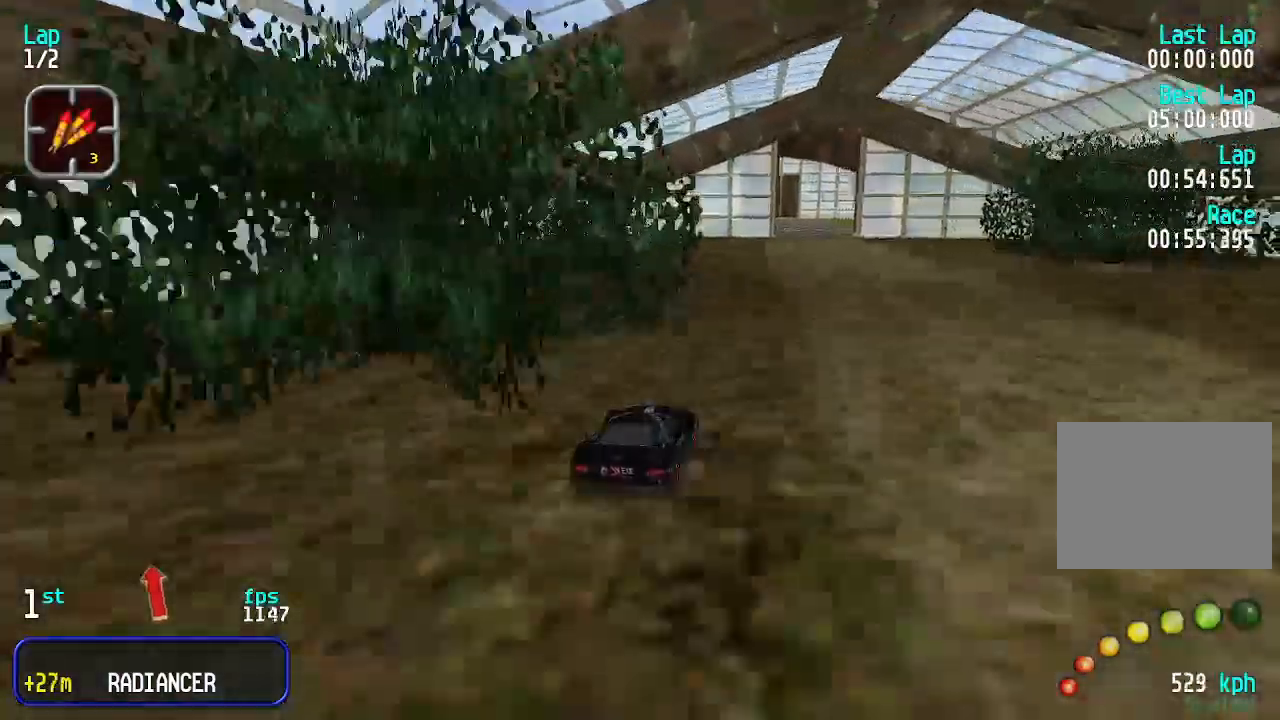
{"keys": ["left", "up"], "events": [[33, "right", "down"], [133, "right", "up"], [166, "right", "down"], [233, "right", "up"], [500, "left", "down"]]}
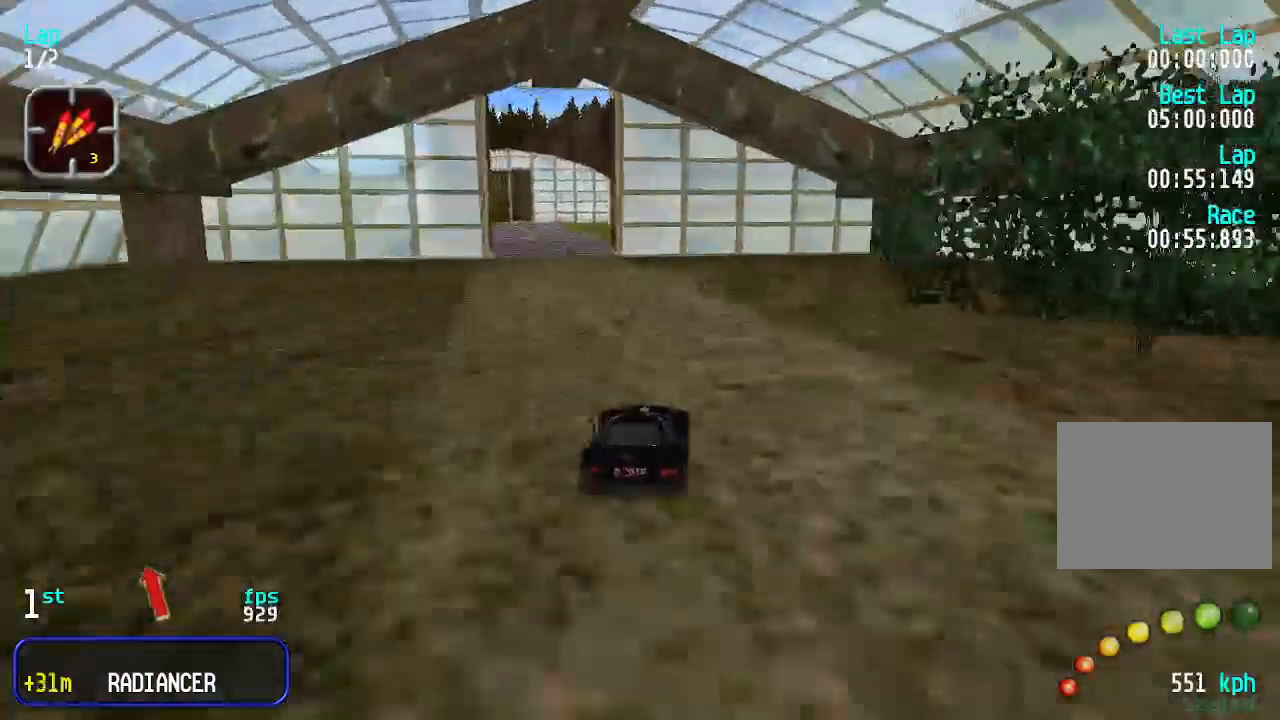
{"keys": ["left", "up"], "events": [[100, "left", "up"], [200, "left", "down"], [233, "left", "up"], [333, "left", "down"]]}
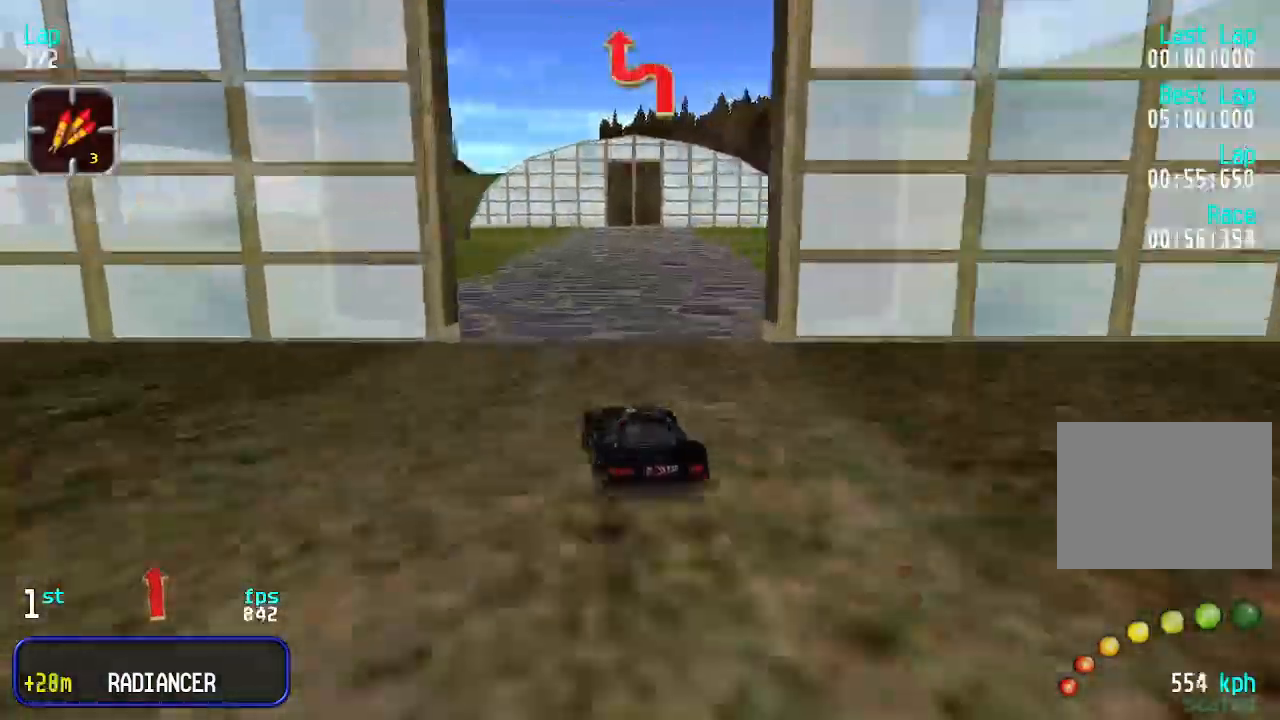
{"keys": ["up"], "events": [[366, "left", "up"], [400, "left", "down"], [500, "left", "up"]]}
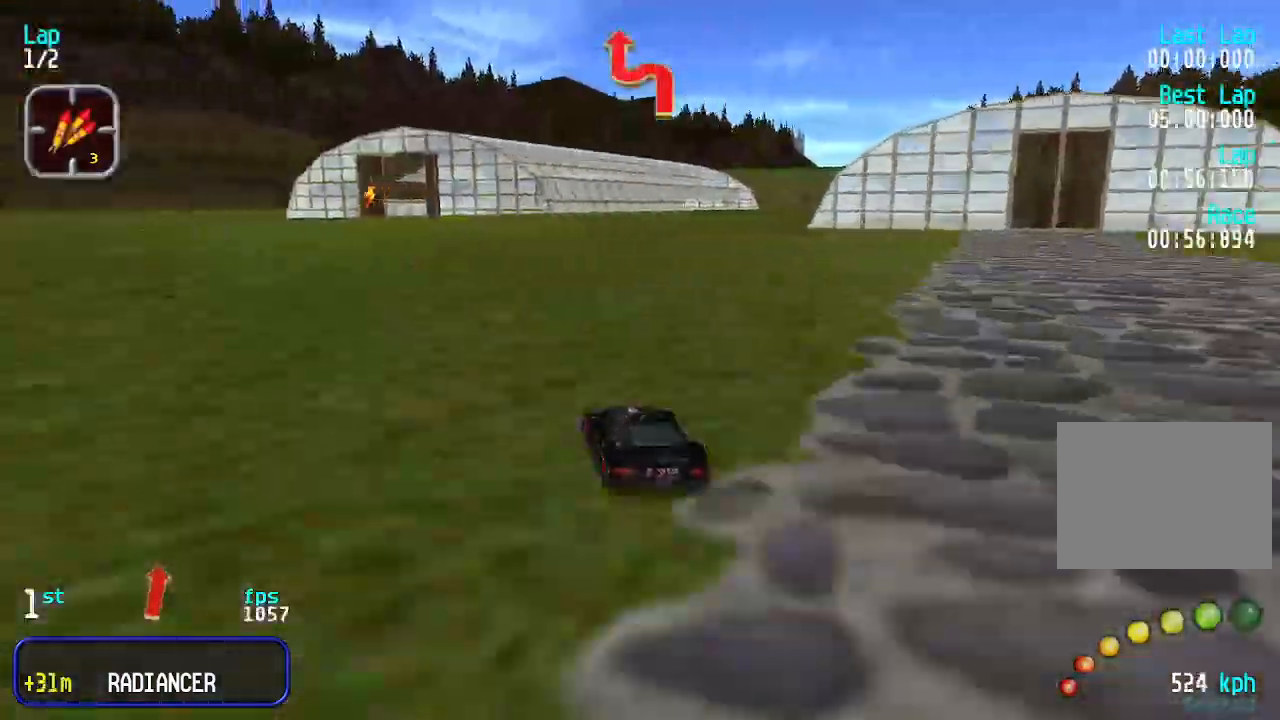
{"keys": ["up"], "events": [[100, "left", "down"], [133, "left", "up"], [200, "left", "down"], [300, "left", "up"], [400, "left", "down"], [433, "left", "up"]]}
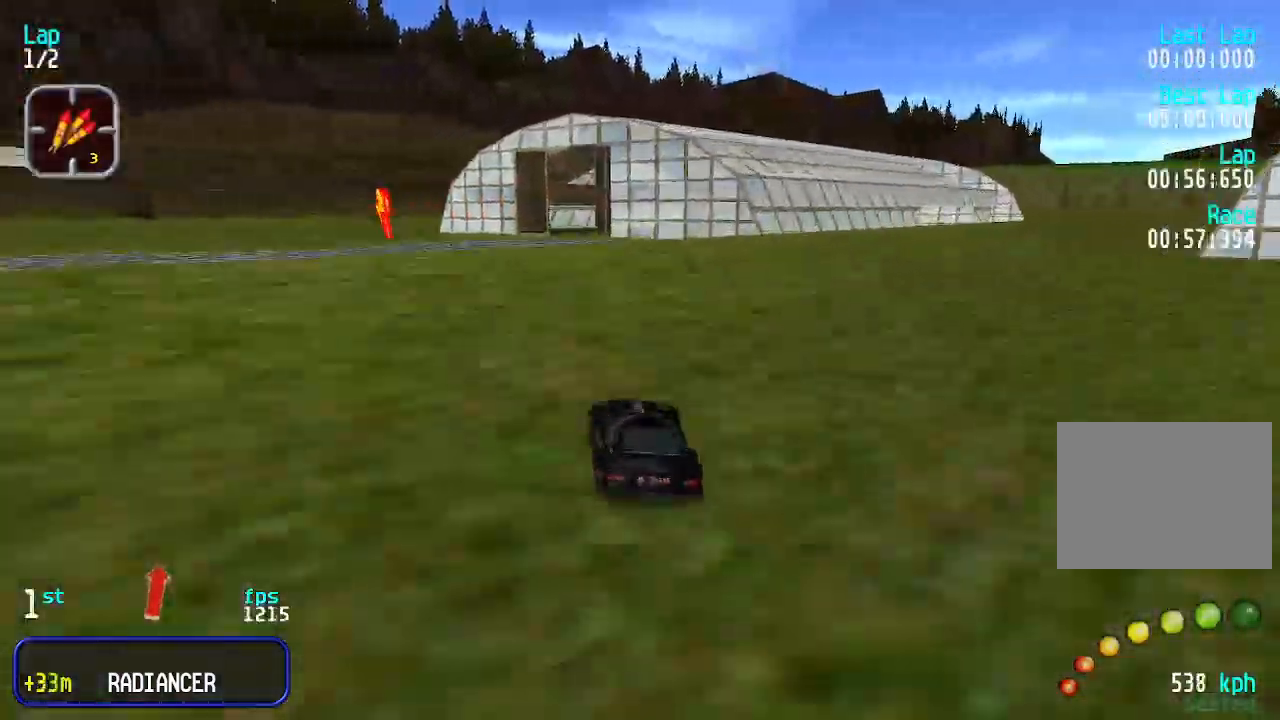
{"keys": ["up"], "events": [[300, "left", "down"], [366, "left", "up"]]}
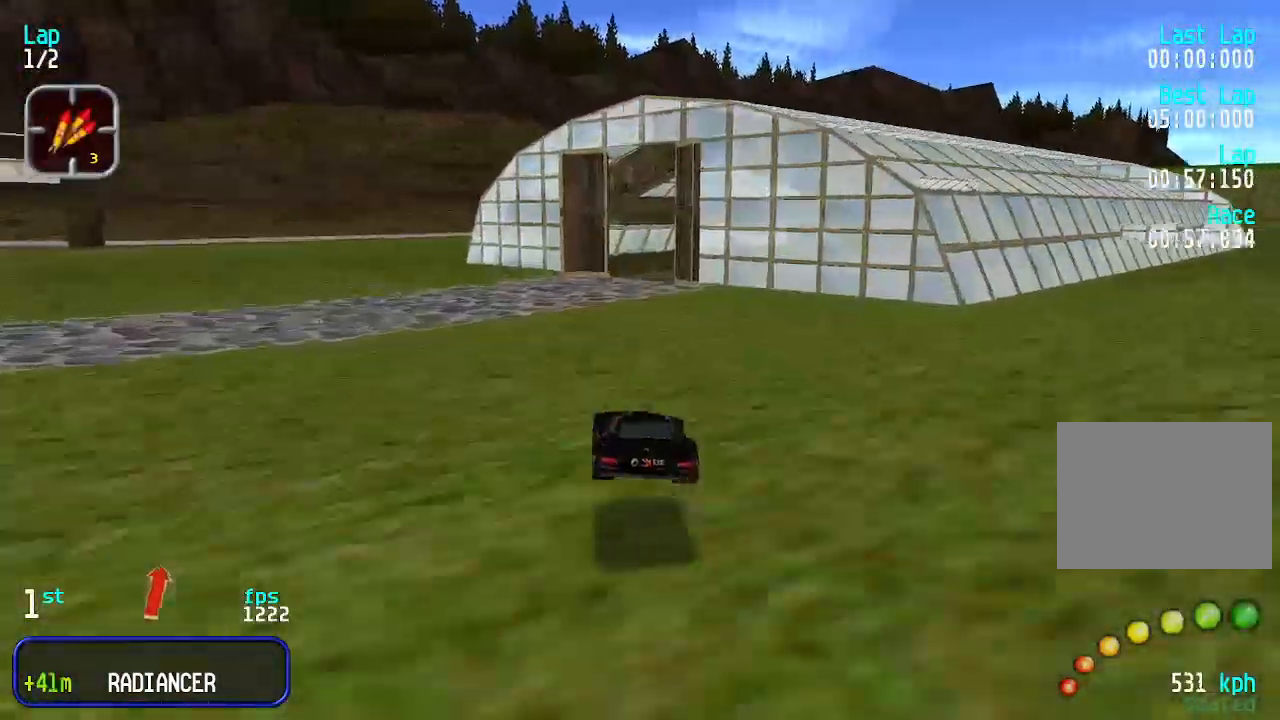
{"keys": ["up"], "events": [[266, "right", "down"], [333, "right", "up"]]}
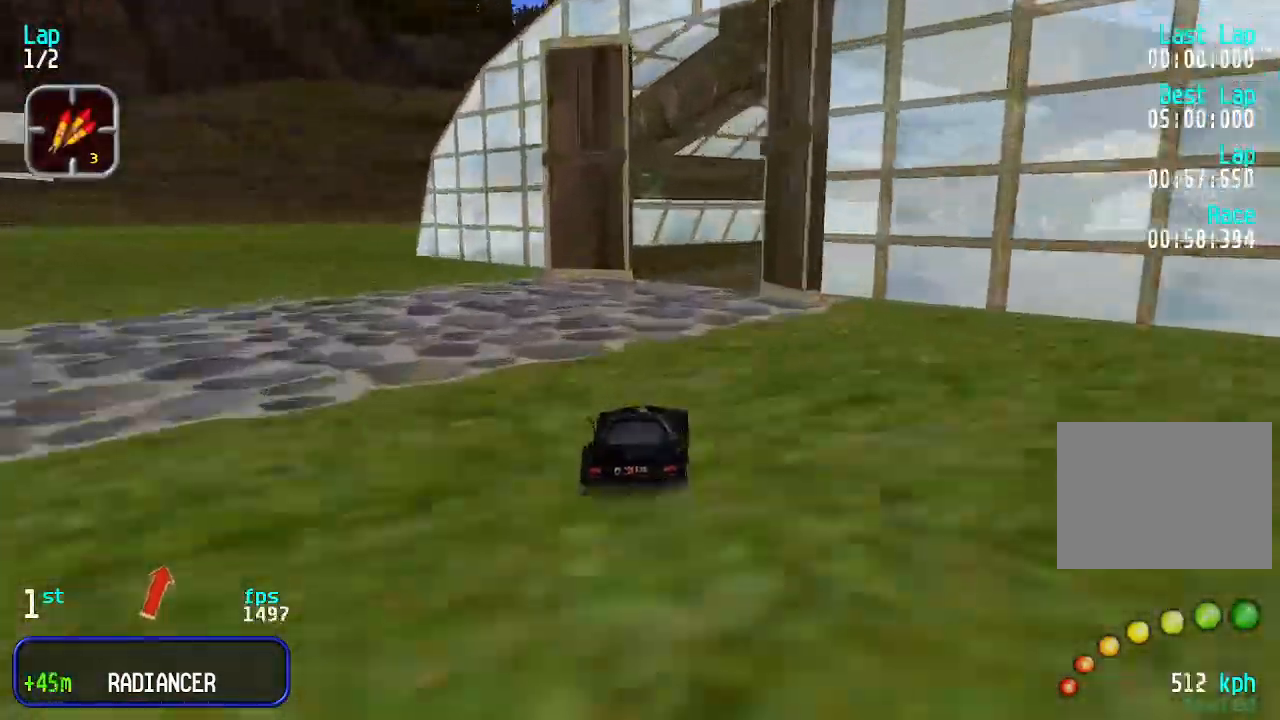
{"keys": ["right", "up"], "events": [[33, "right", "down"], [66, "right", "up"], [166, "right", "down"], [266, "right", "up"], [333, "right", "down"], [366, "right", "up"], [466, "right", "down"]]}